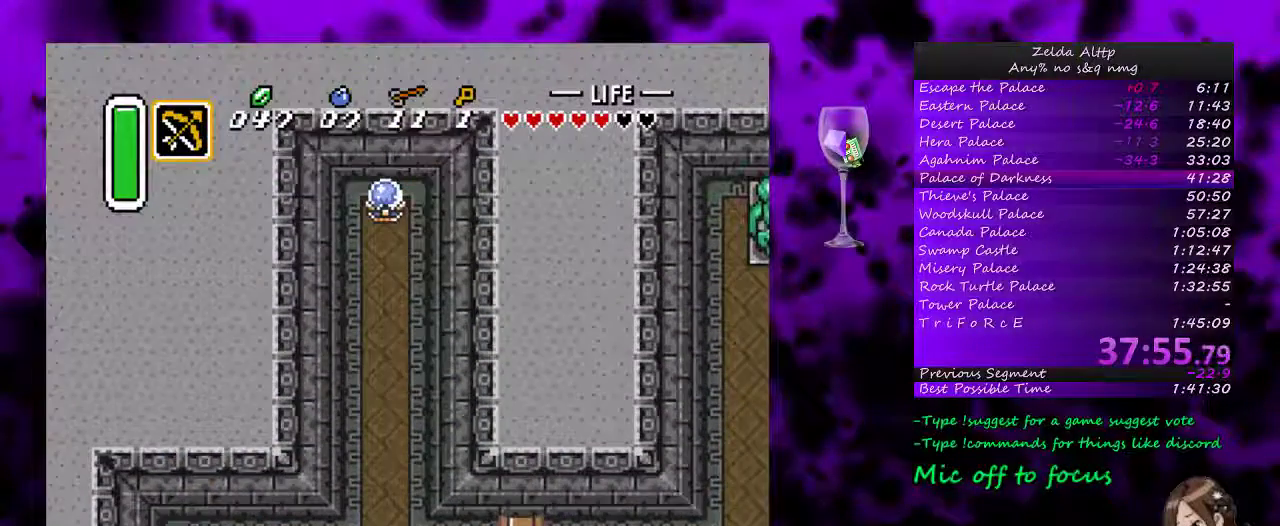
Gameplay with a controller (Nintendo layout); each line is a JSON object with the inputs held at the frame after it. "events" lists button and stick changes between this image and that frame as [ms after this image, input, new state], when the widget could be followed in between. Not read: L3 R3.
{"buttons": ["DPAD_UP"], "events": []}
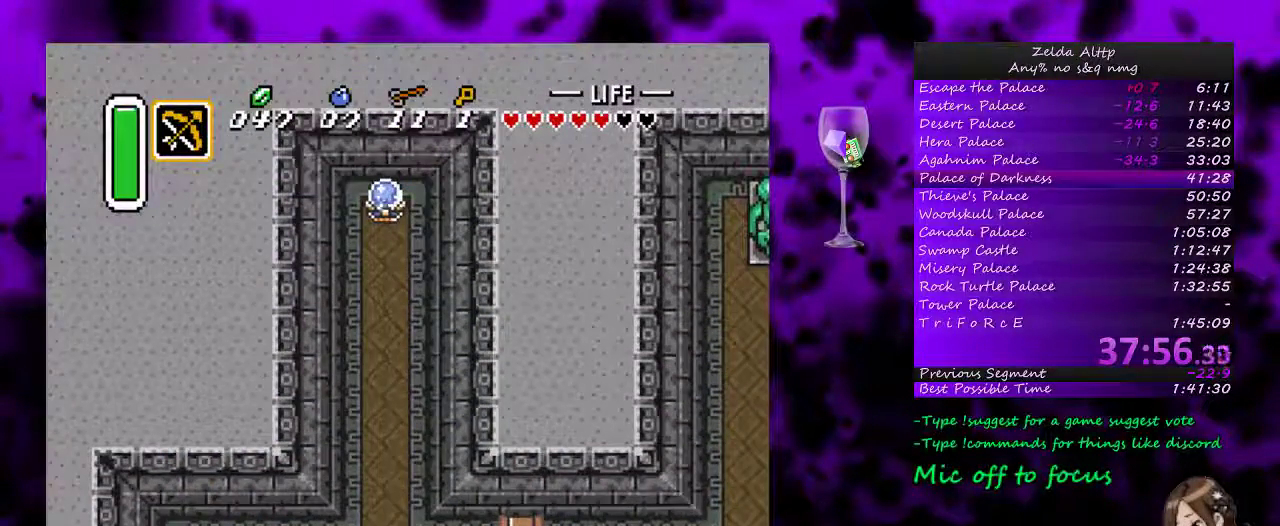
{"buttons": ["Y"], "events": [[233, "DPAD_LEFT", "down"], [383, "Y", "down"], [450, "DPAD_LEFT", "up"], [483, "DPAD_UP", "up"]]}
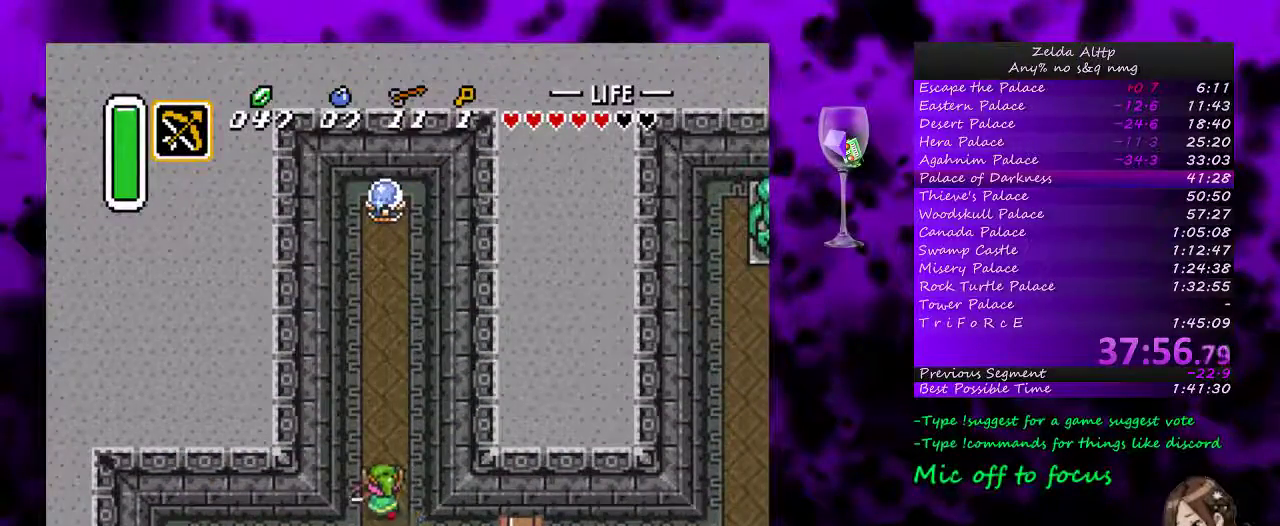
{"buttons": ["A", "DPAD_DOWN", "DPAD_RIGHT"], "events": [[83, "Y", "up"], [117, "DPAD_RIGHT", "down"], [333, "DPAD_DOWN", "down"], [417, "A", "down"]]}
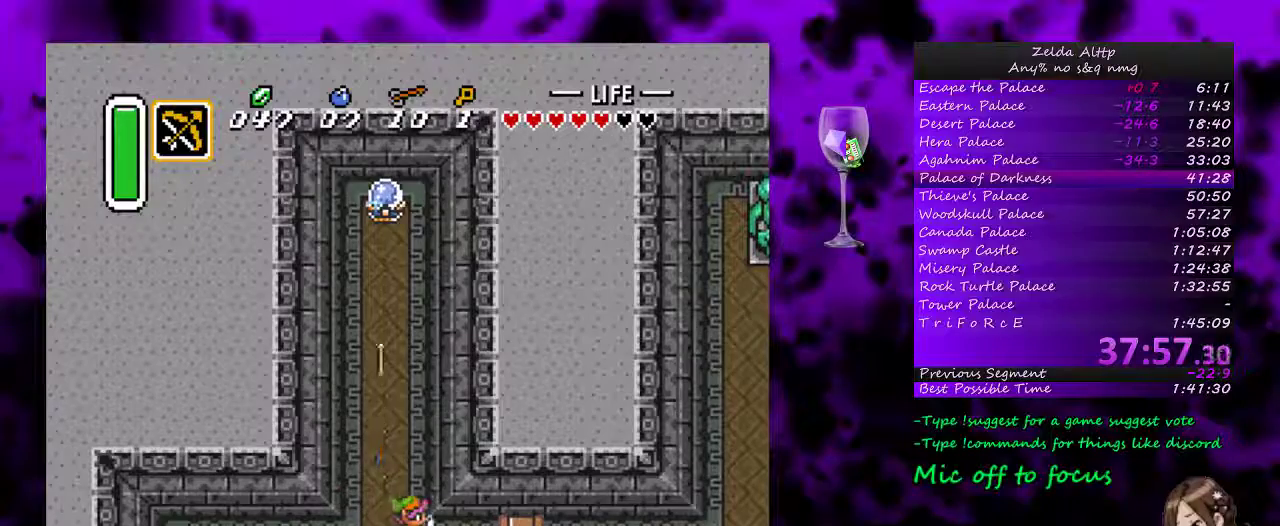
{"buttons": ["A"], "events": [[17, "DPAD_DOWN", "up"], [83, "DPAD_RIGHT", "up"]]}
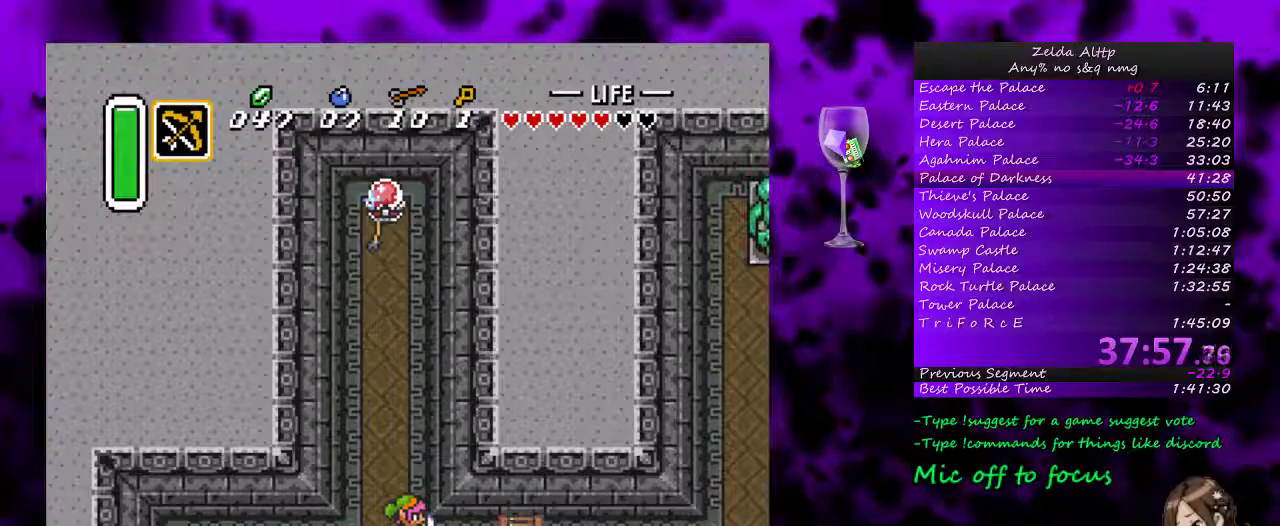
{"buttons": ["A"], "events": []}
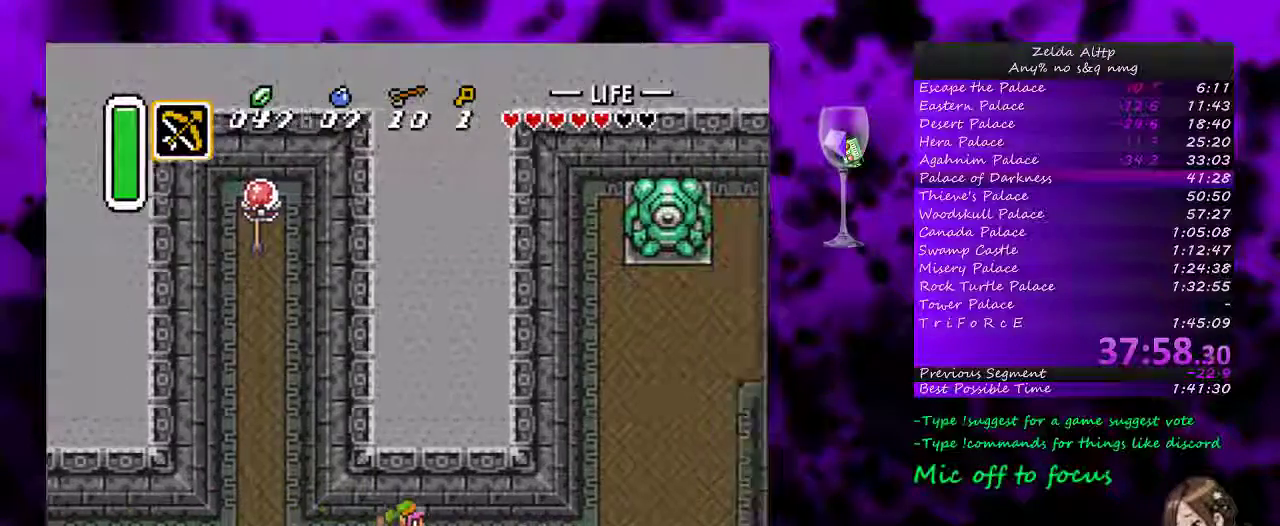
{"buttons": ["Y"], "events": [[367, "A", "up"], [367, "DPAD_UP", "down"], [483, "DPAD_UP", "up"], [483, "Y", "down"]]}
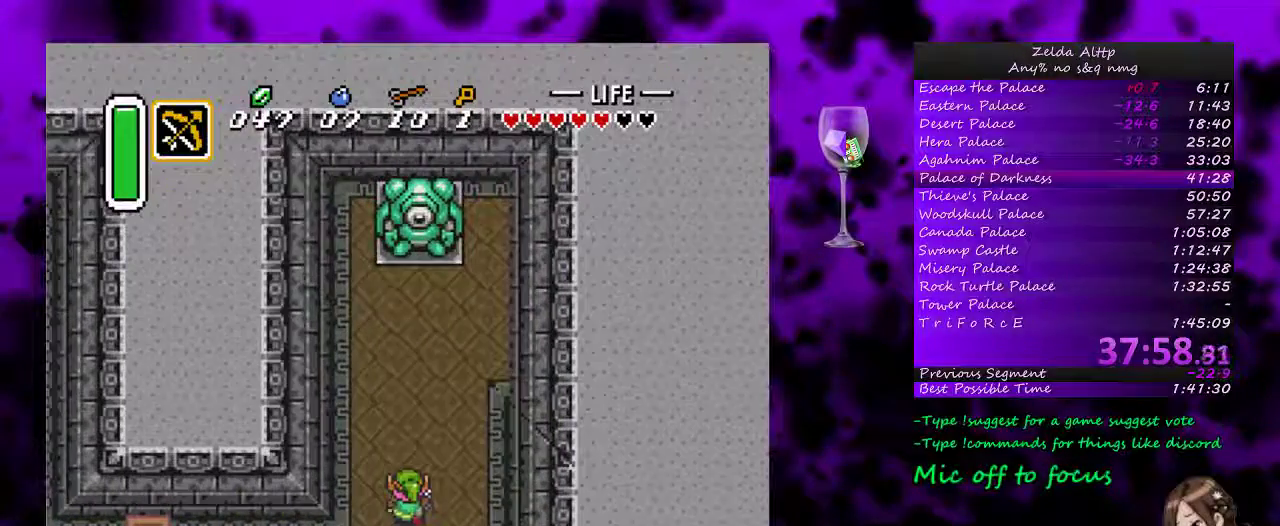
{"buttons": ["DPAD_RIGHT"], "events": [[17, "DPAD_RIGHT", "down"], [83, "Y", "up"]]}
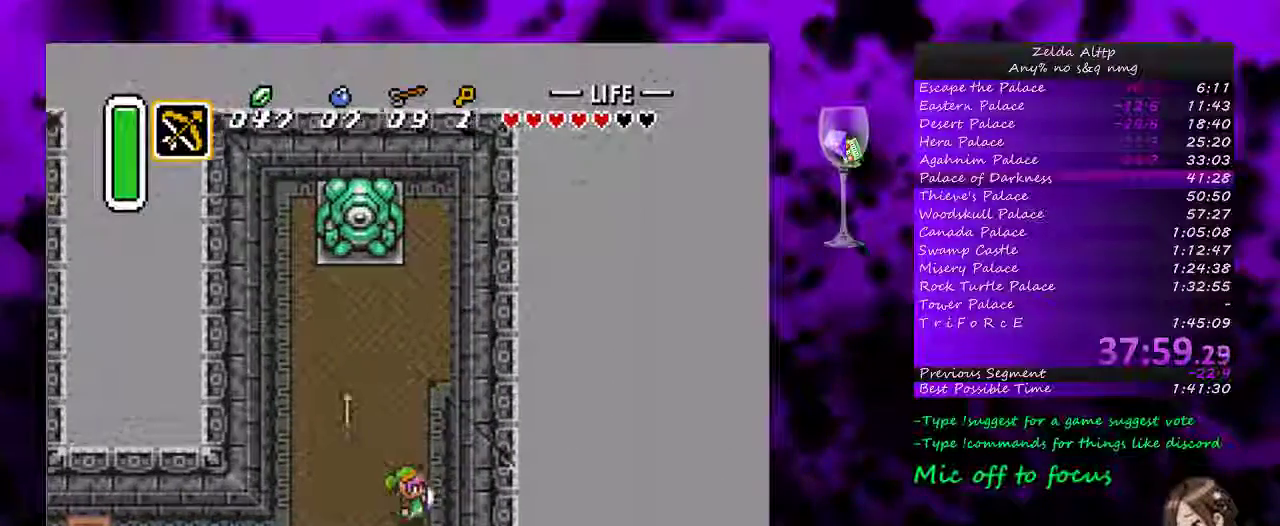
{"buttons": ["A"], "events": [[50, "A", "down"], [50, "DPAD_UP", "down"], [83, "DPAD_RIGHT", "up"], [233, "DPAD_UP", "up"]]}
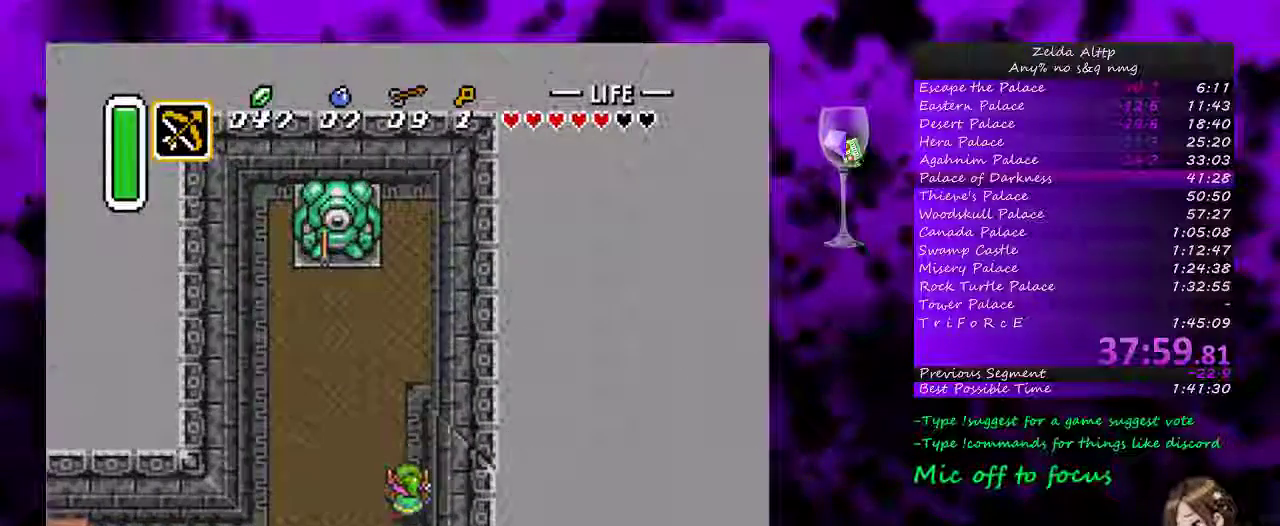
{"buttons": ["A"], "events": []}
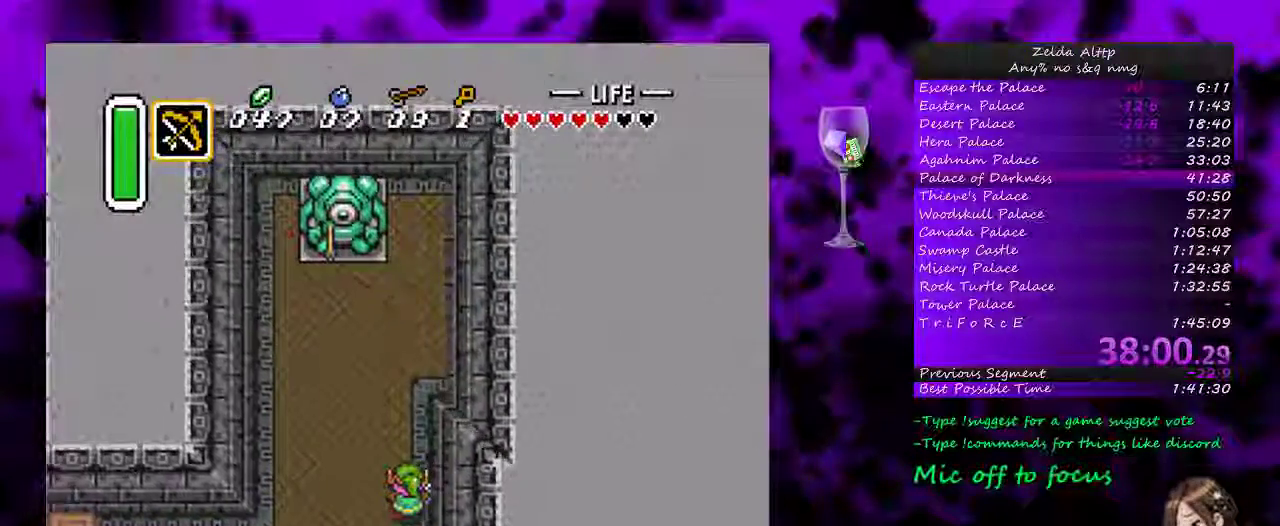
{"buttons": ["A"], "events": []}
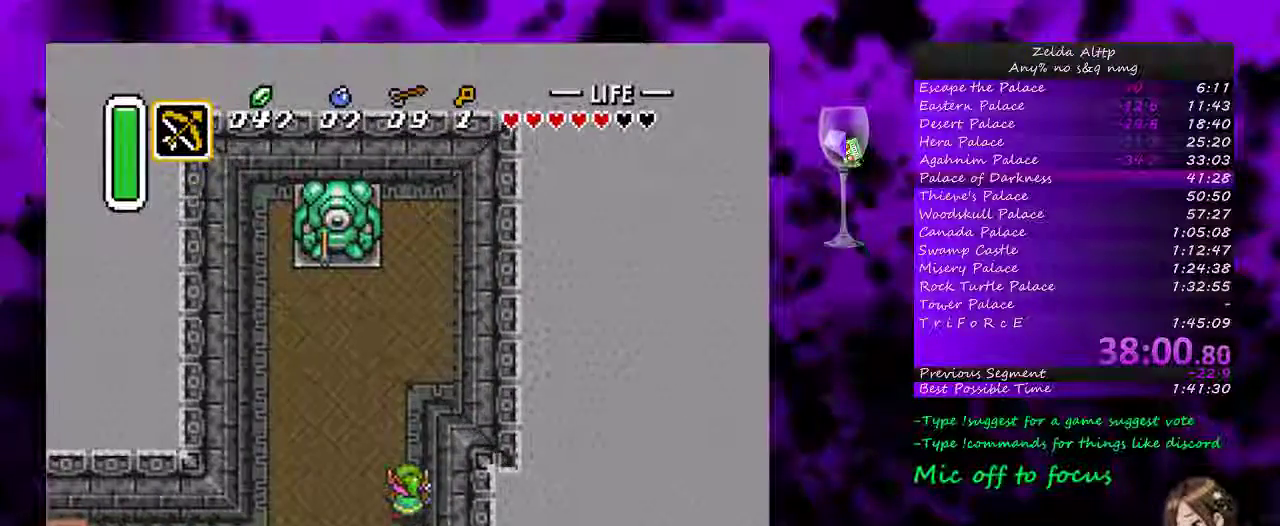
{"buttons": ["A"], "events": []}
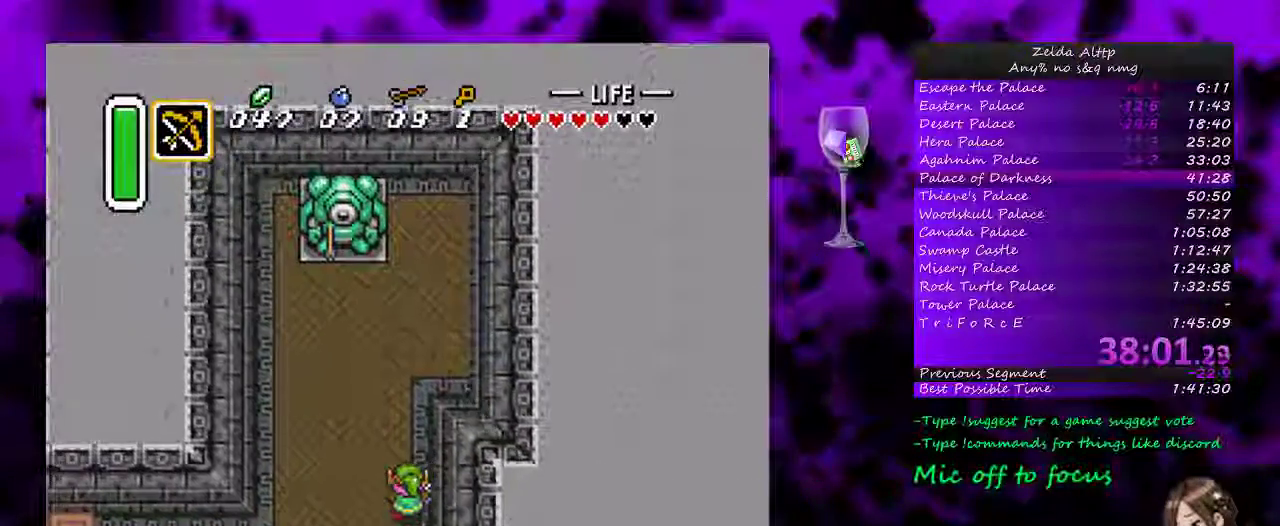
{"buttons": ["A"], "events": []}
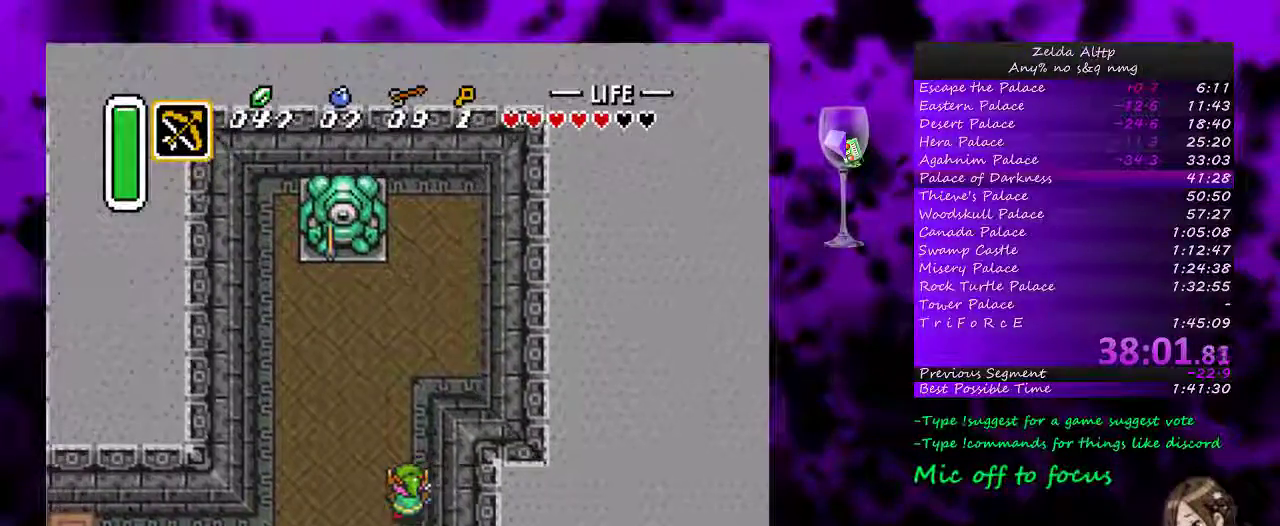
{"buttons": ["A"], "events": []}
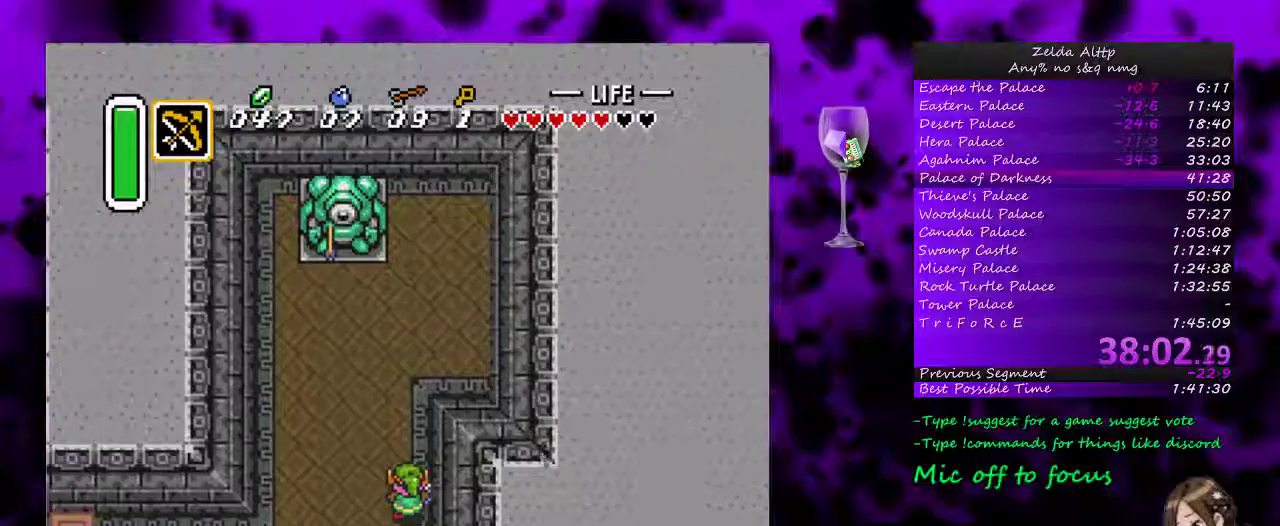
{"buttons": ["A"], "events": []}
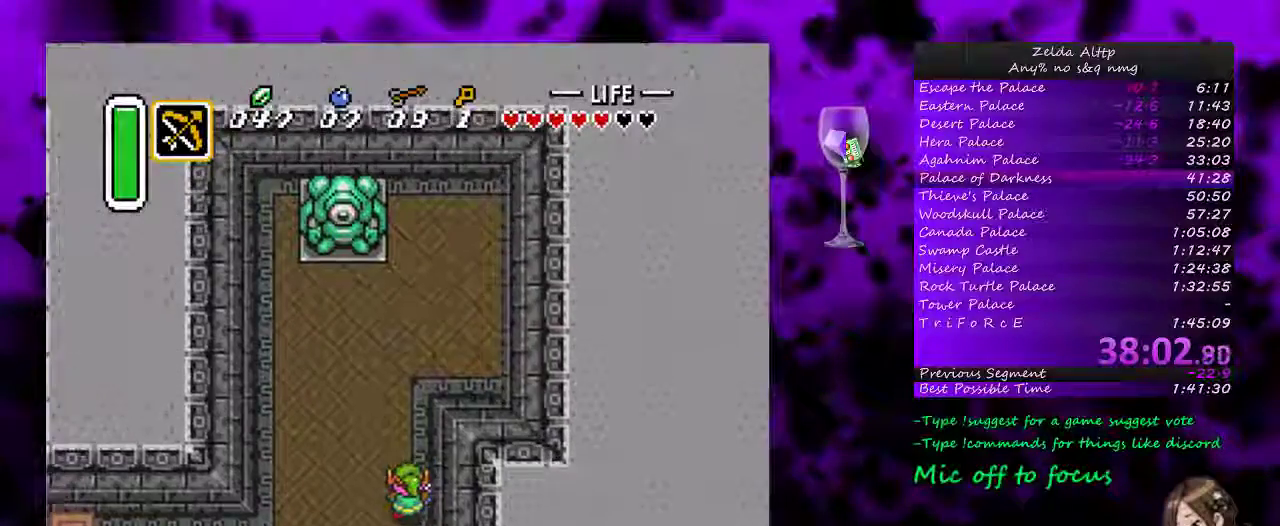
{"buttons": ["A"], "events": []}
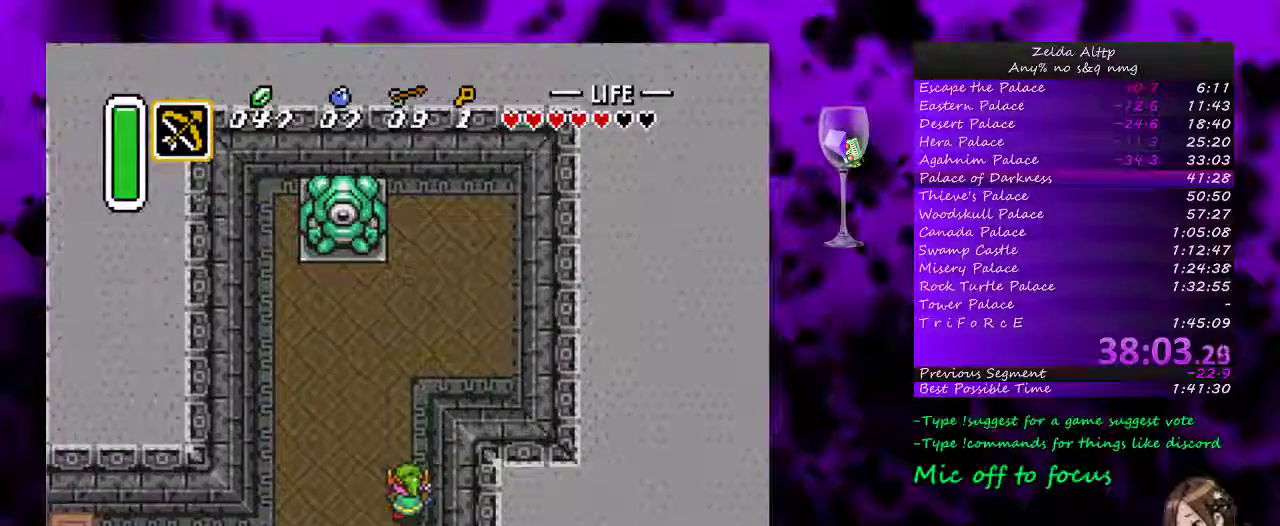
{"buttons": ["A"], "events": []}
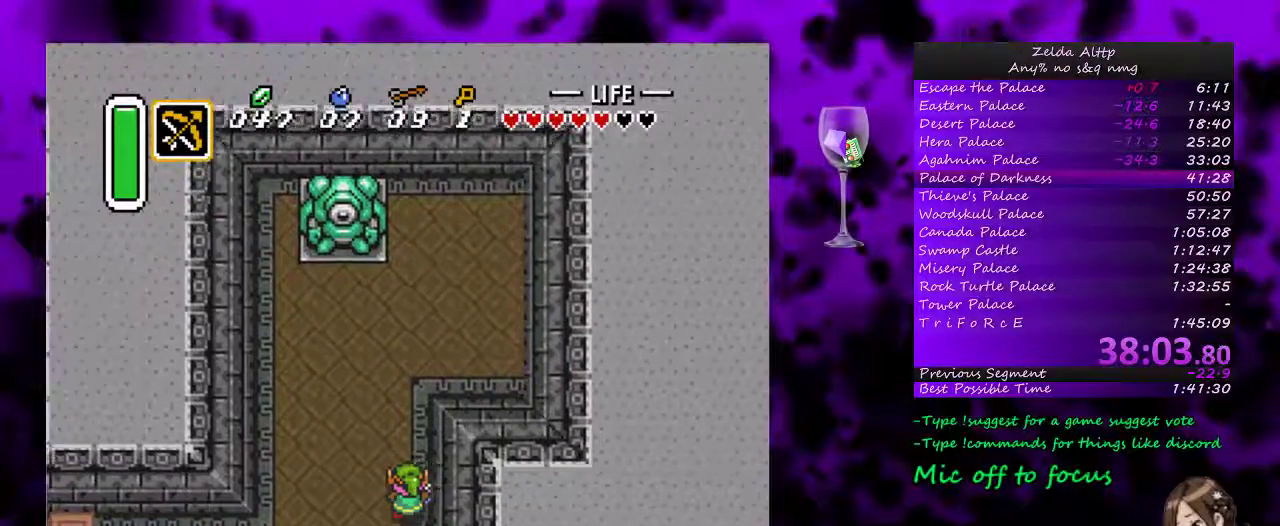
{"buttons": ["A"], "events": []}
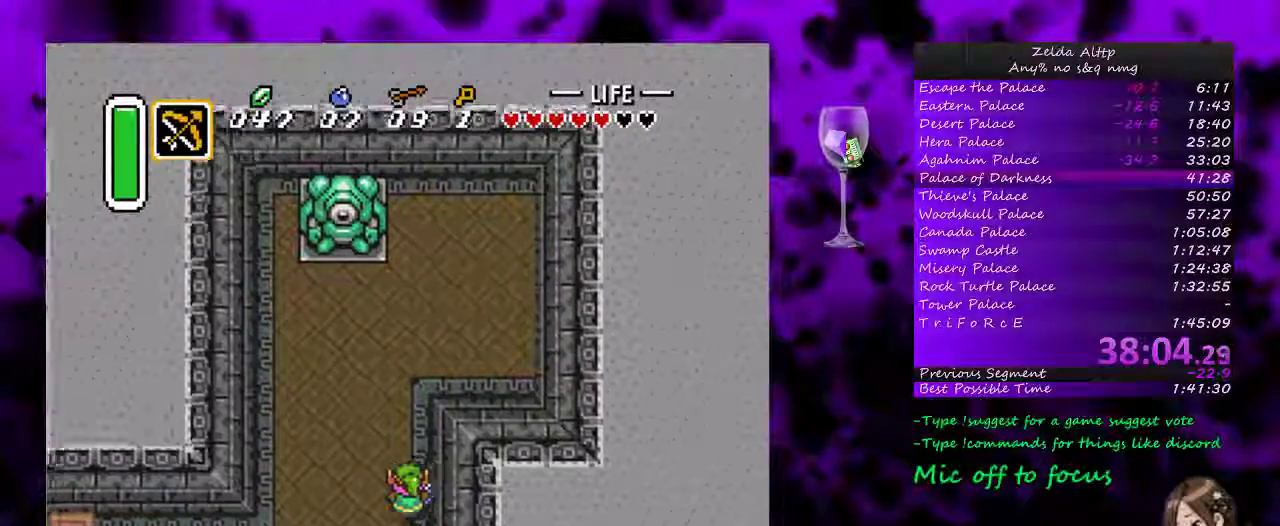
{"buttons": ["A"], "events": []}
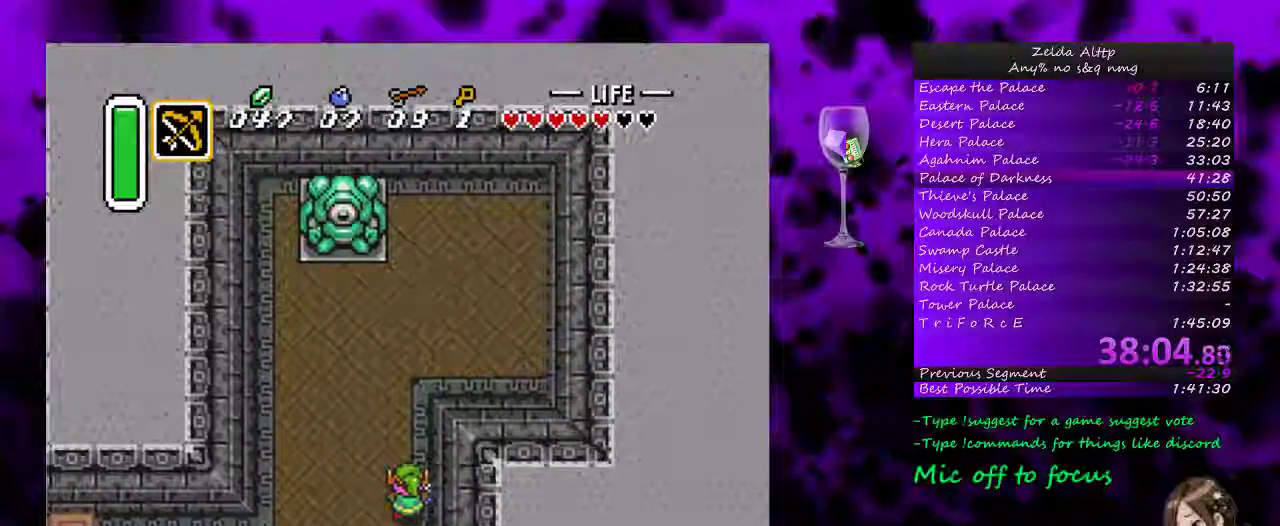
{"buttons": ["A"], "events": []}
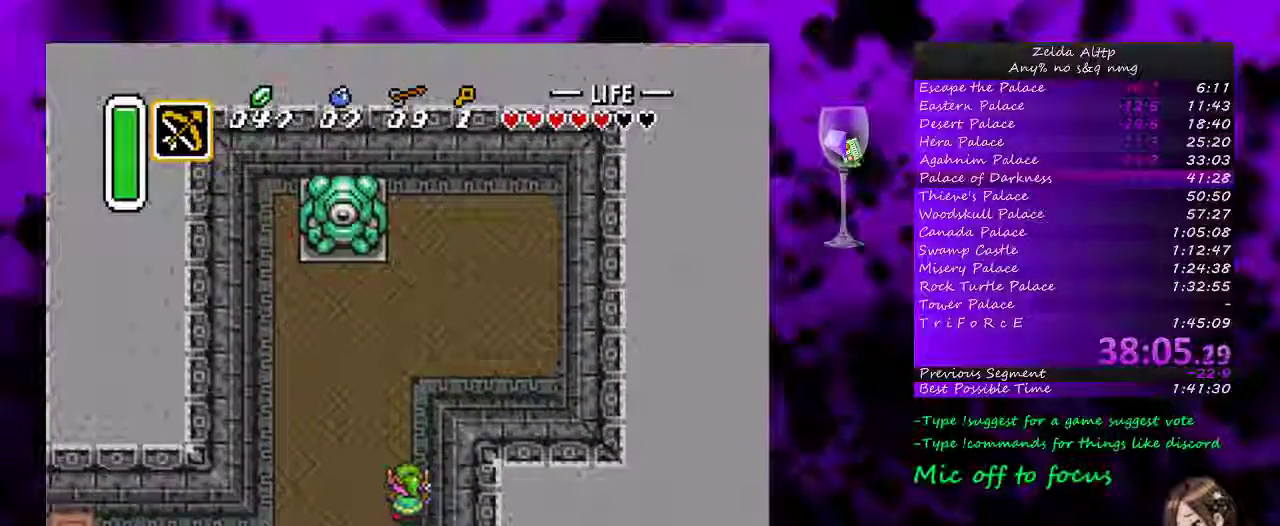
{"buttons": ["A"], "events": []}
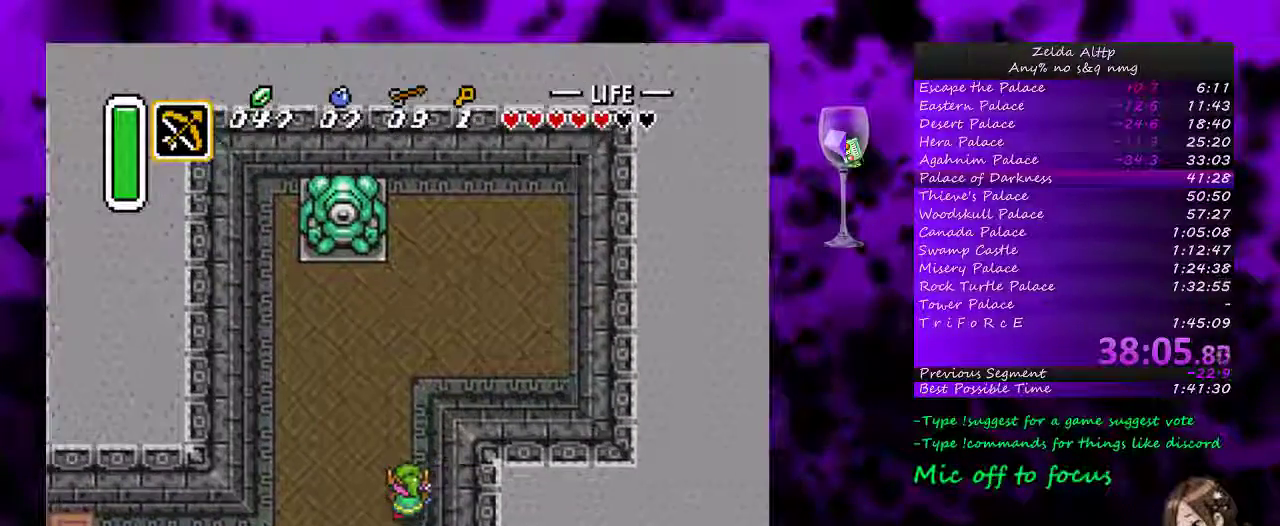
{"buttons": ["A"], "events": []}
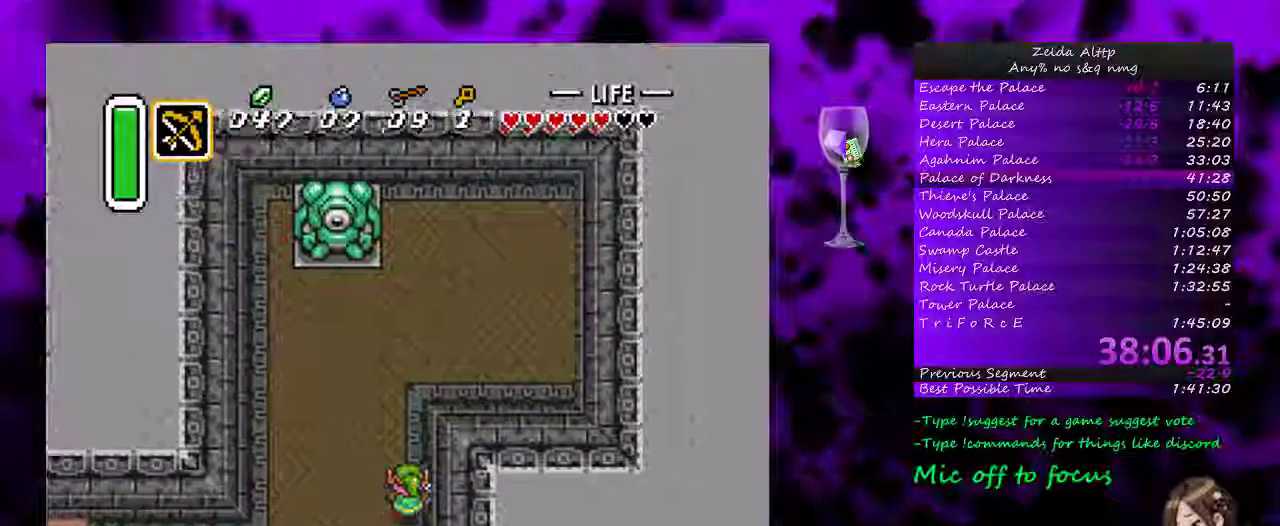
{"buttons": ["A"], "events": []}
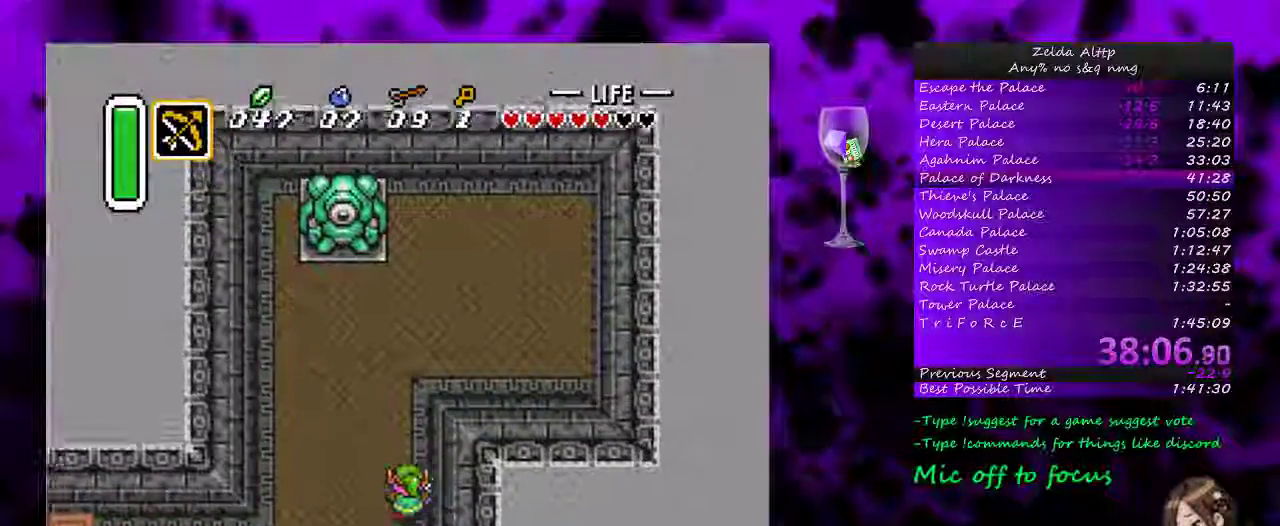
{"buttons": ["A"], "events": []}
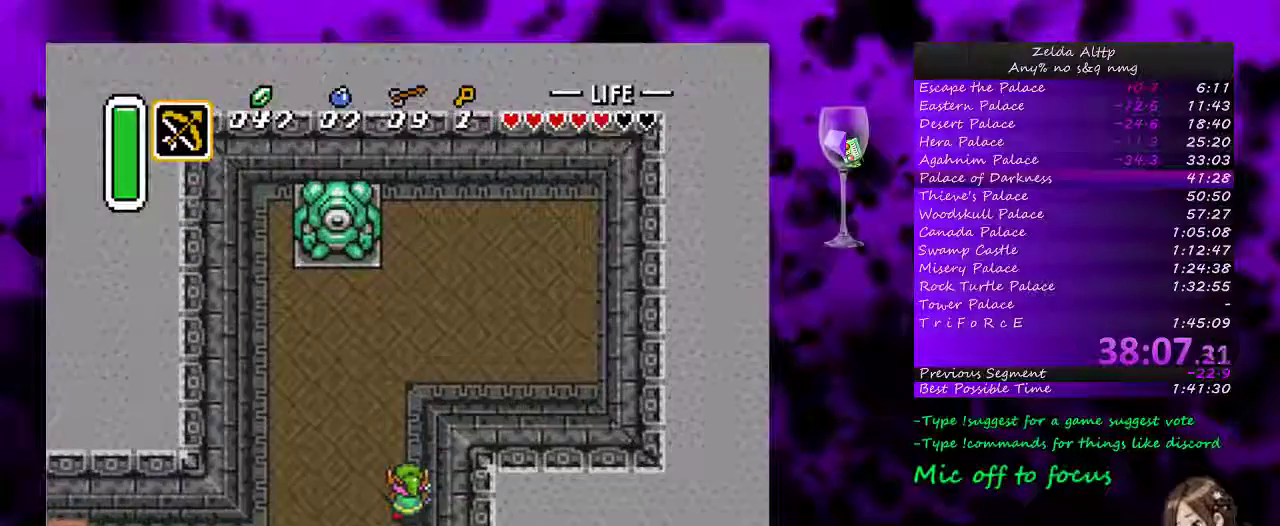
{"buttons": ["A"], "events": []}
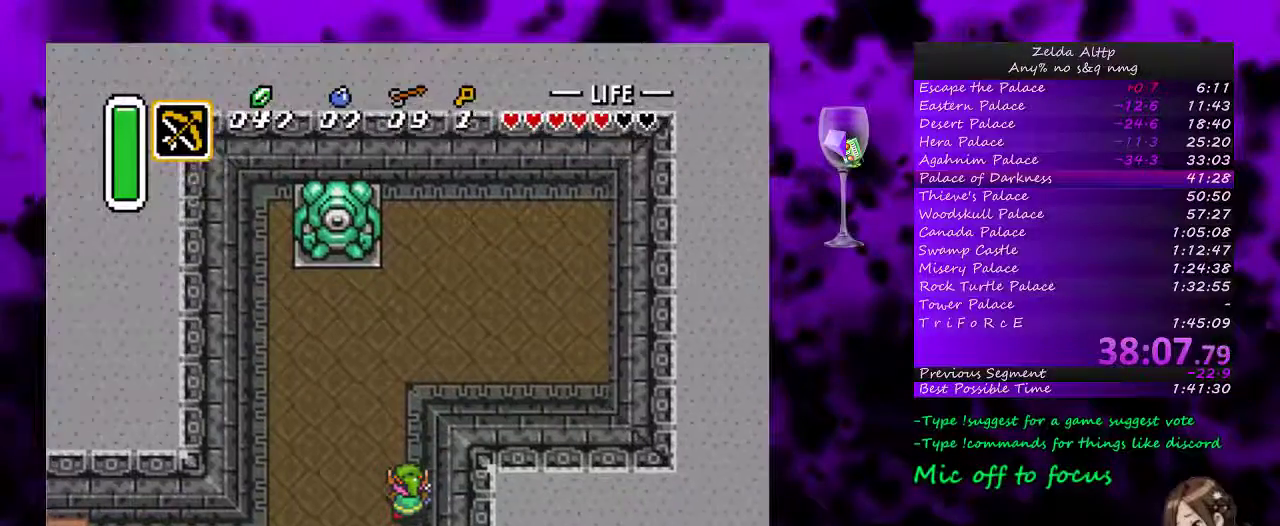
{"buttons": ["A"], "events": []}
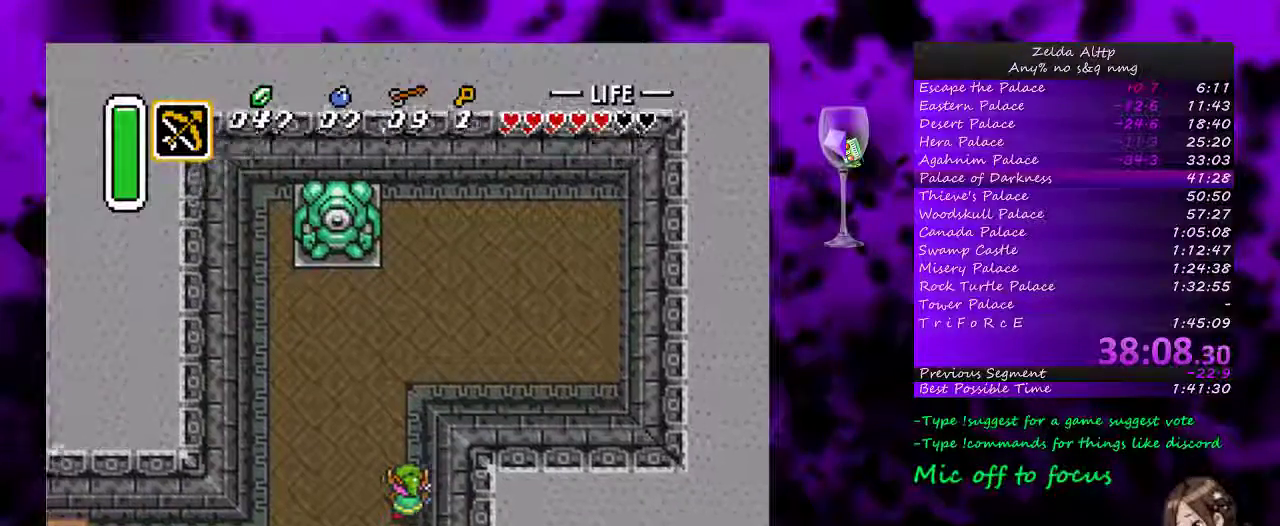
{"buttons": ["A"], "events": []}
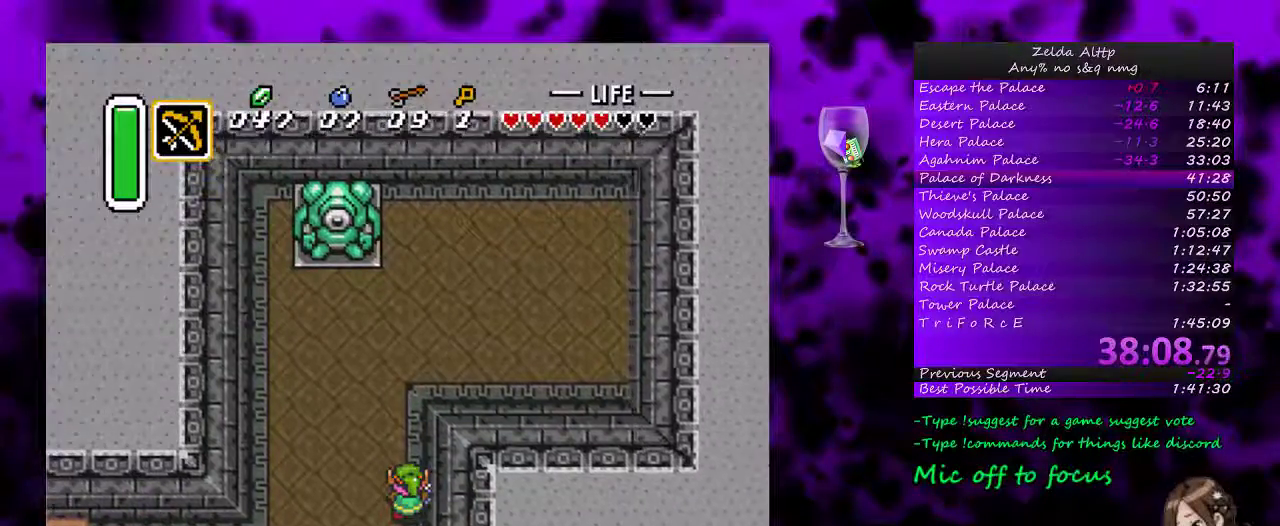
{"buttons": ["A"], "events": []}
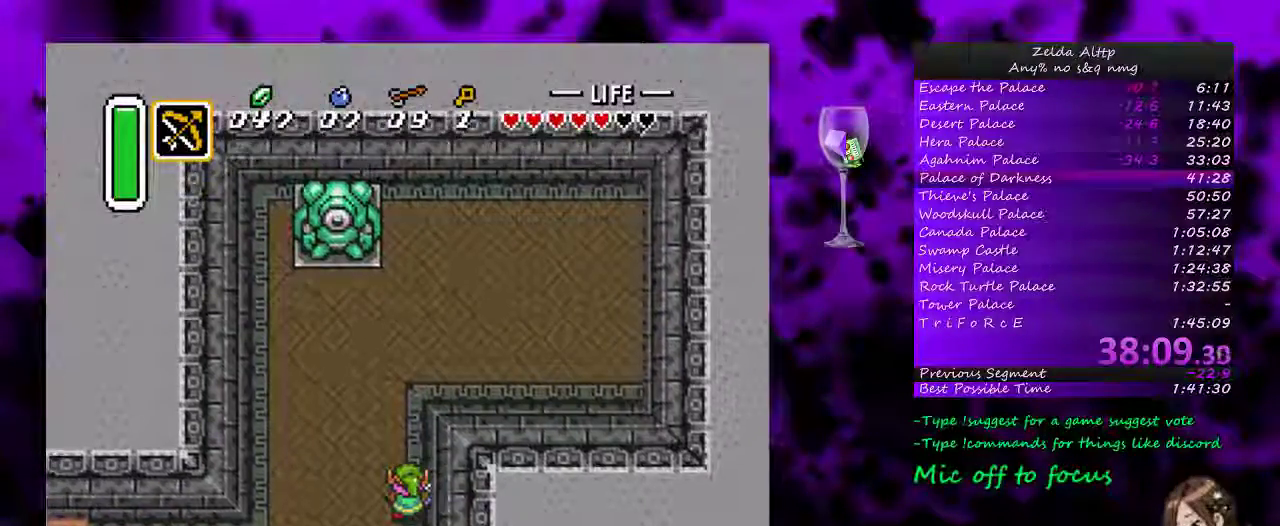
{"buttons": ["A"], "events": []}
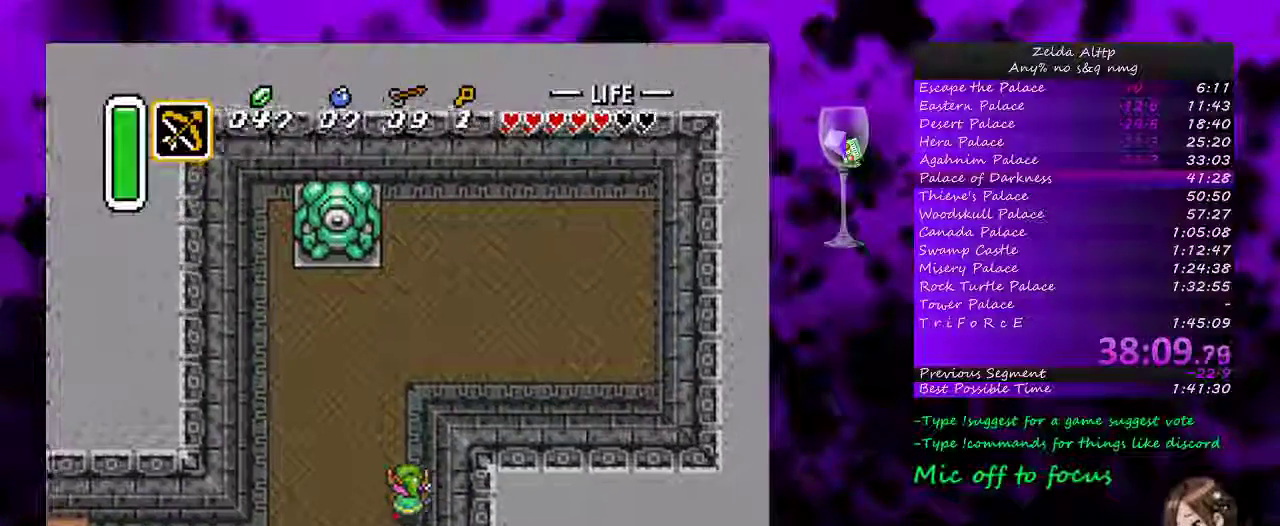
{"buttons": ["A"], "events": []}
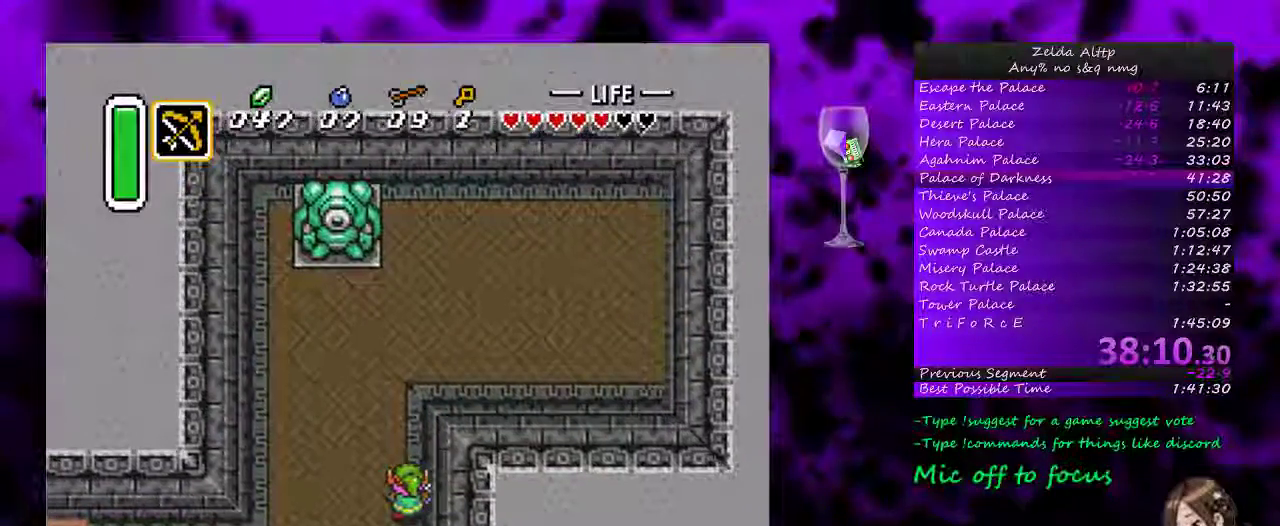
{"buttons": ["A"], "events": []}